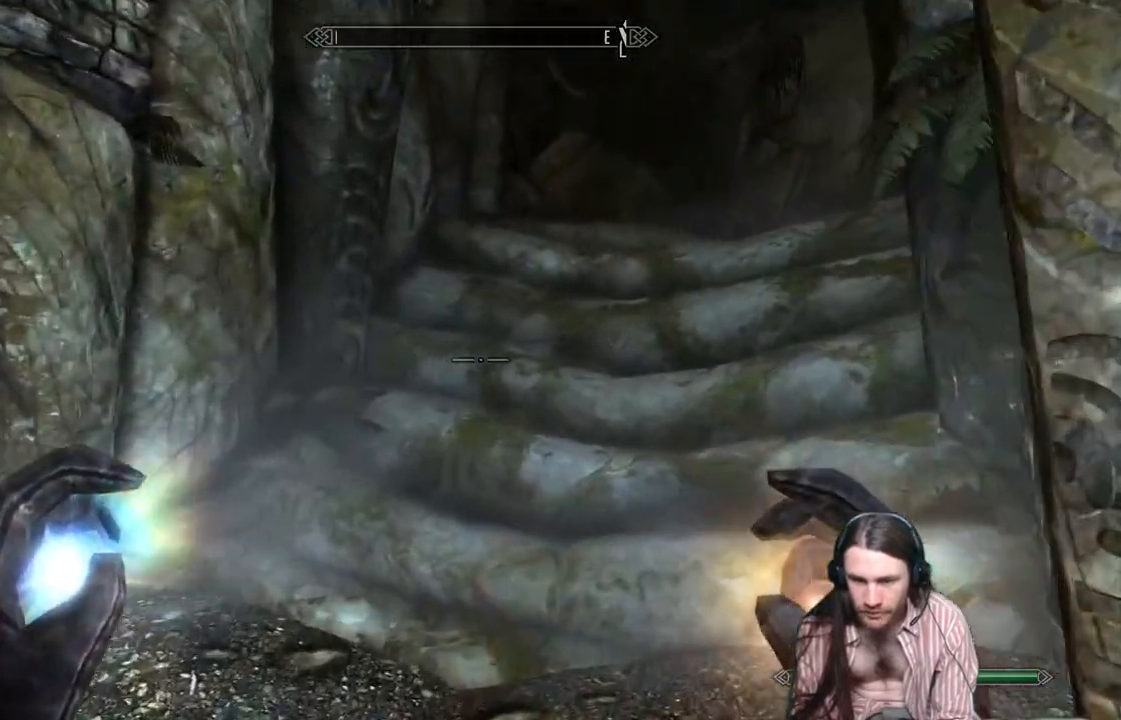
Gameplay with a controller (Xbox layout); each line is a JSON object with the inputs held at the frame after it. "events" lists button and stick changes between this image and that frame as [ms after this image, input, new state], when the widget could be followed in between. Not read: R3.
{"buttons": [], "left_stick": "up", "right_stick": "center", "events": [[17, "right_stick", "right"], [183, "right_stick", "center"]]}
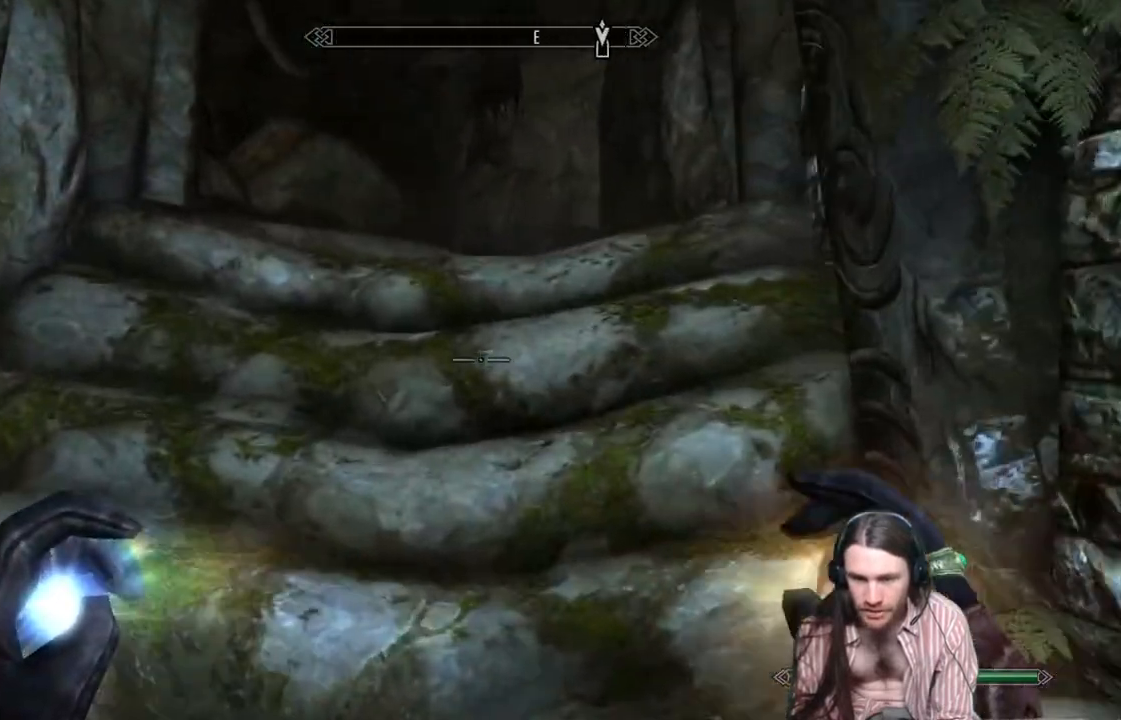
{"buttons": ["L2"], "left_stick": "up", "right_stick": "center", "events": [[500, "L2", "down"]]}
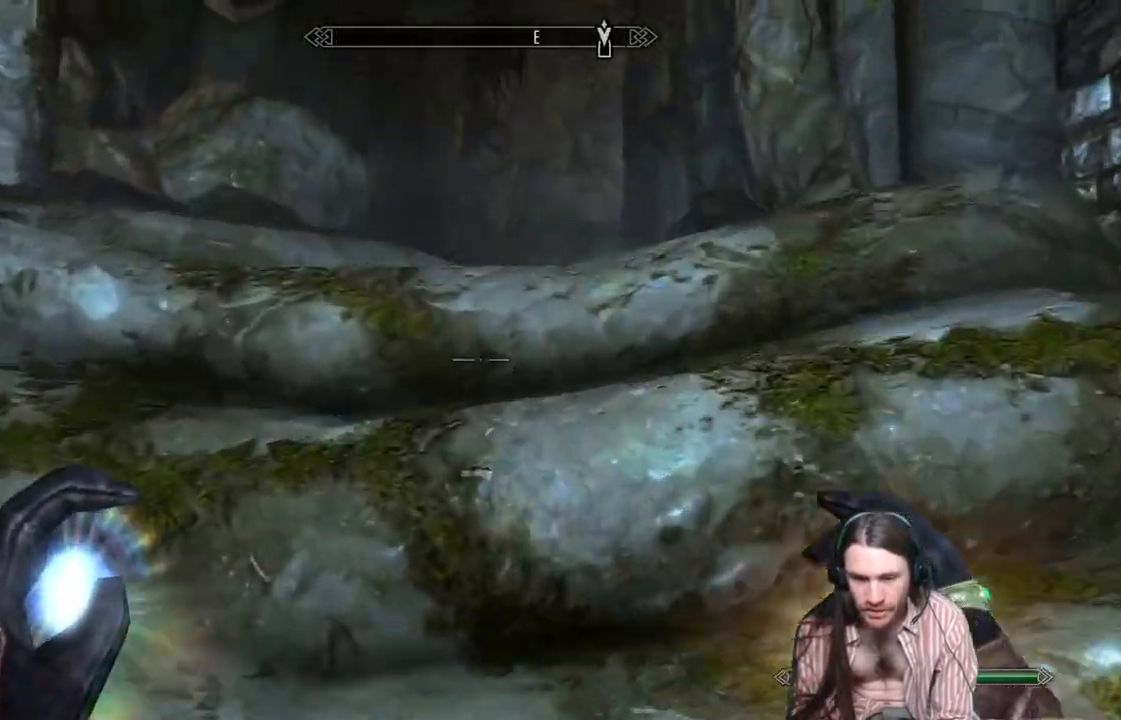
{"buttons": ["L2"], "left_stick": "up", "right_stick": "center", "events": []}
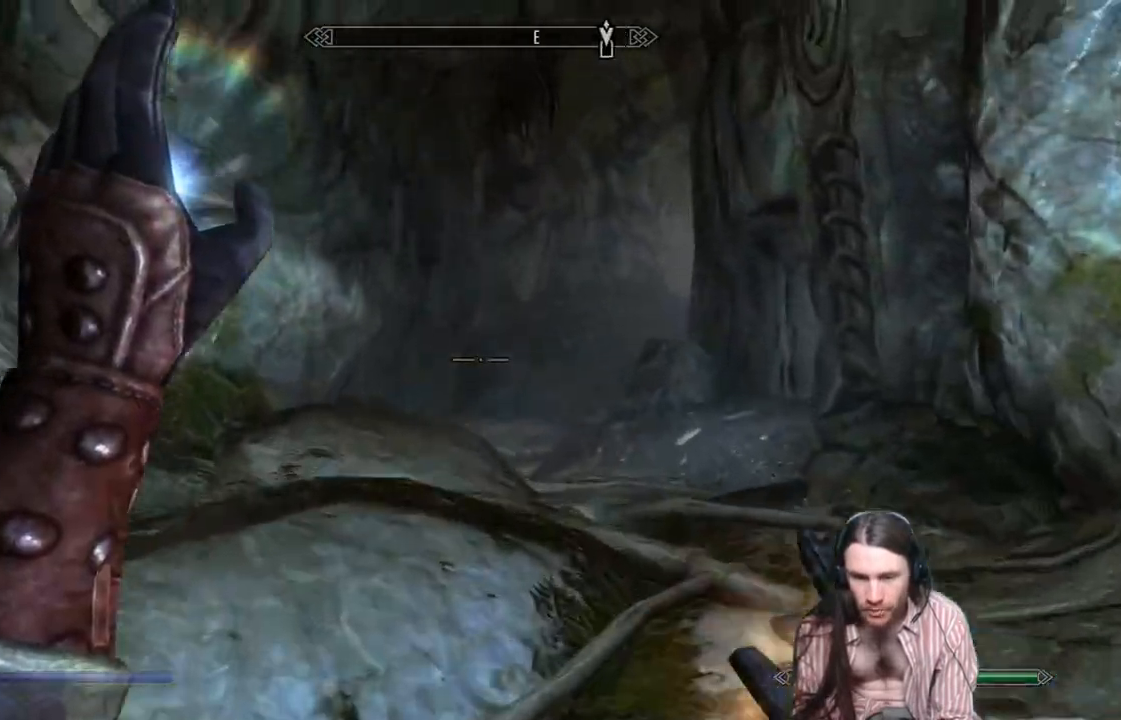
{"buttons": [], "left_stick": "center", "right_stick": "center", "events": [[167, "left_stick", "center"], [467, "L2", "up"]]}
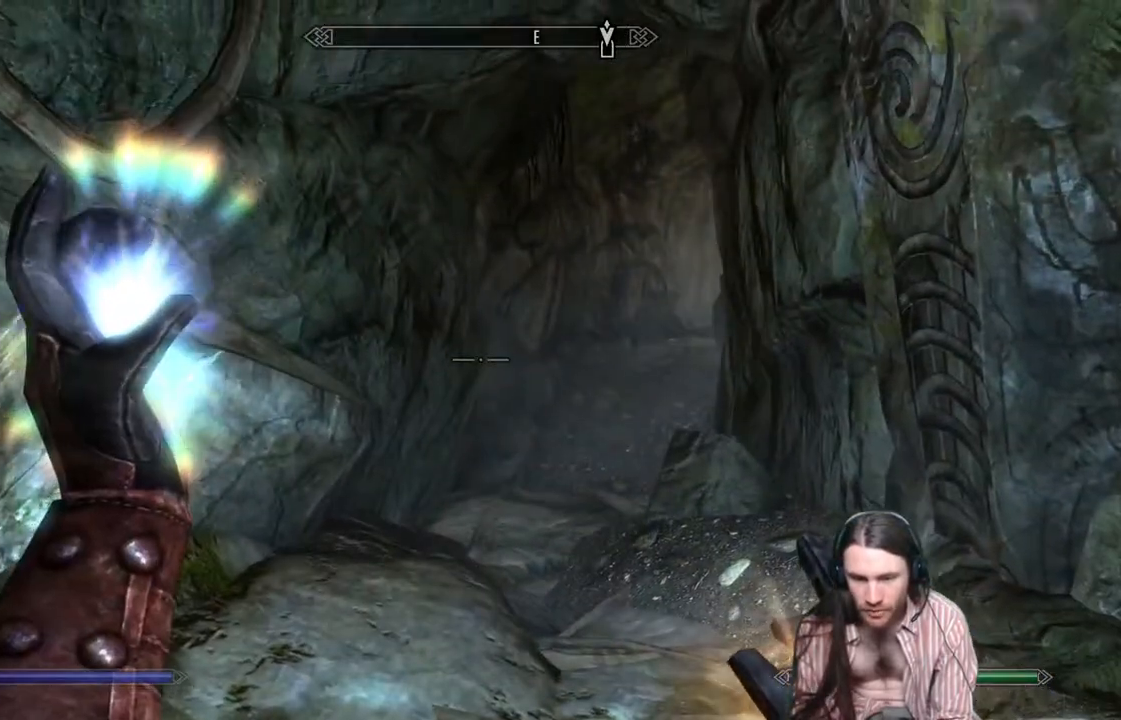
{"buttons": [], "left_stick": "up", "right_stick": "left", "events": [[83, "left_stick", "up"], [183, "right_stick", "down-left"], [350, "right_stick", "left"]]}
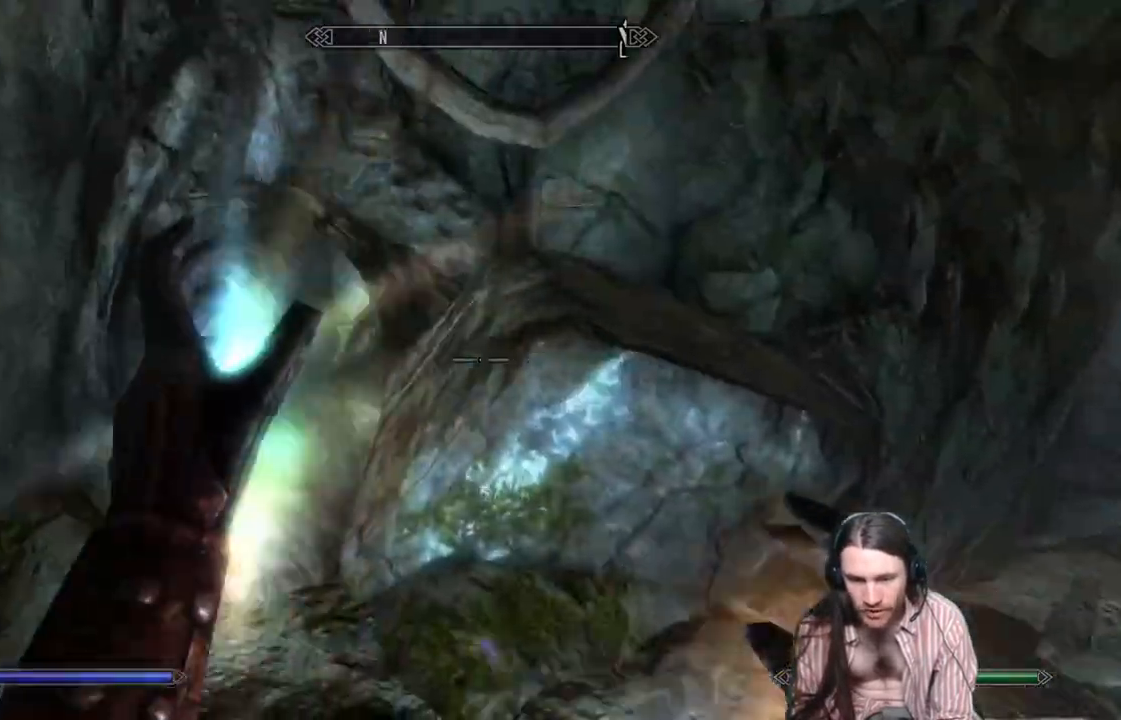
{"buttons": [], "left_stick": "up", "right_stick": "right", "events": [[50, "left_stick", "center"], [50, "right_stick", "center"], [200, "left_stick", "up"], [200, "right_stick", "right"]]}
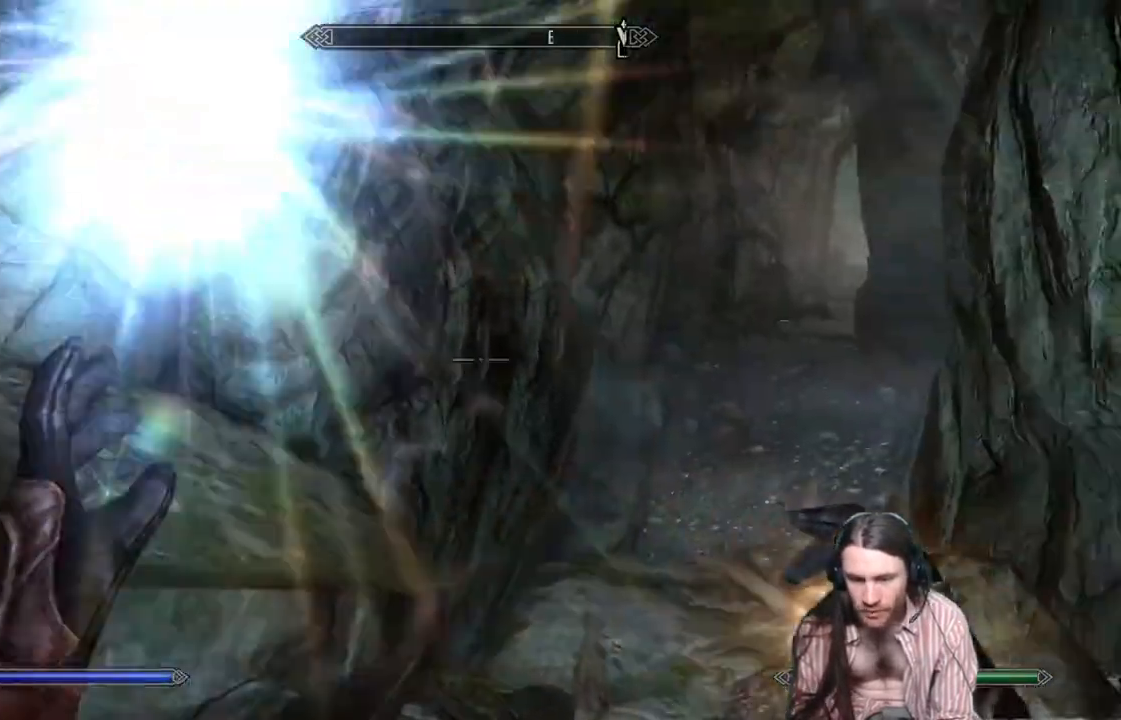
{"buttons": [], "left_stick": "up", "right_stick": "center", "events": [[100, "right_stick", "center"]]}
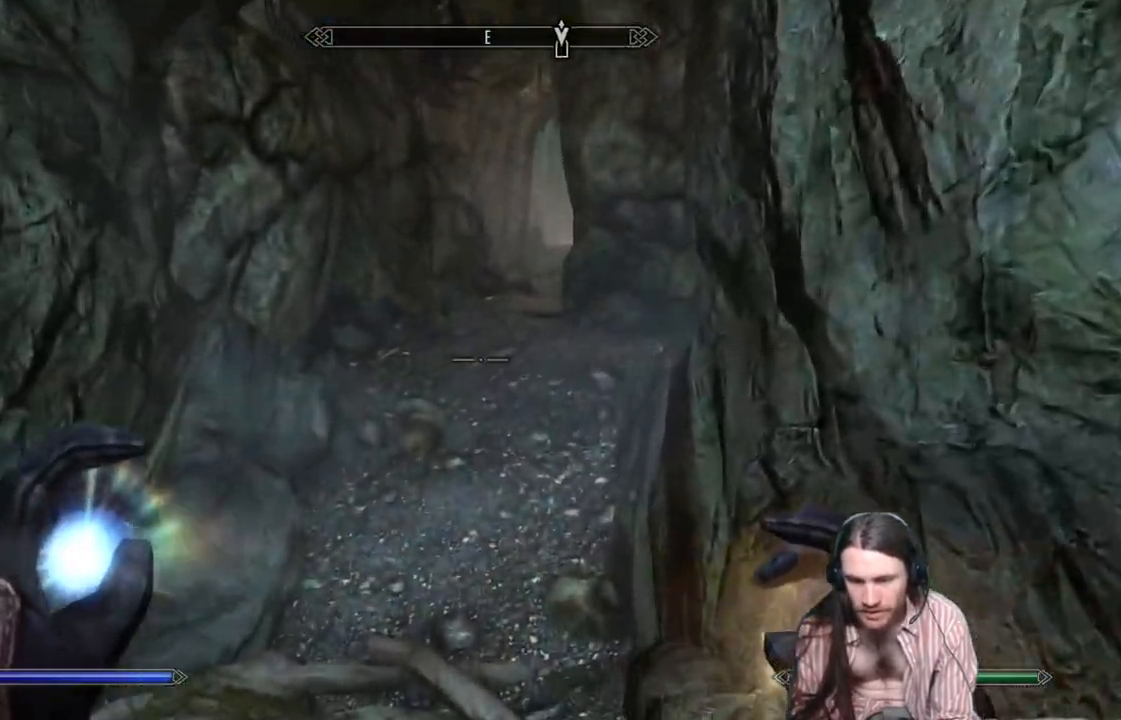
{"buttons": [], "left_stick": "up", "right_stick": "right", "events": [[317, "right_stick", "right"]]}
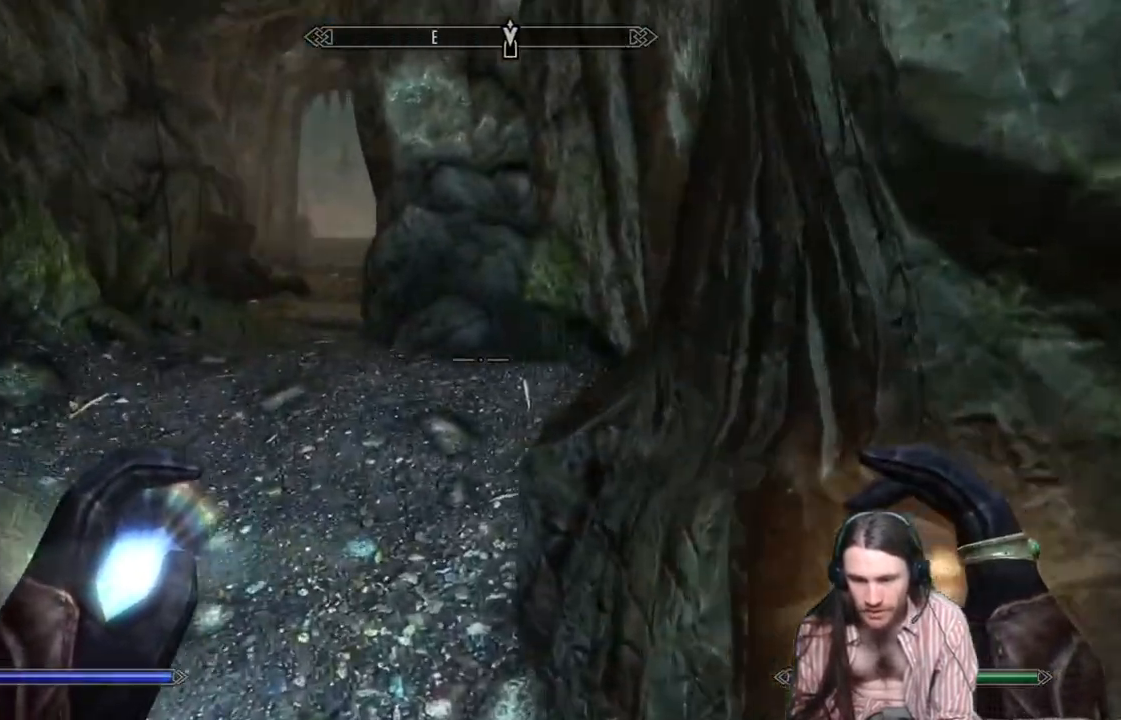
{"buttons": [], "left_stick": "up-left", "right_stick": "center", "events": [[200, "right_stick", "center"], [250, "left_stick", "up-left"]]}
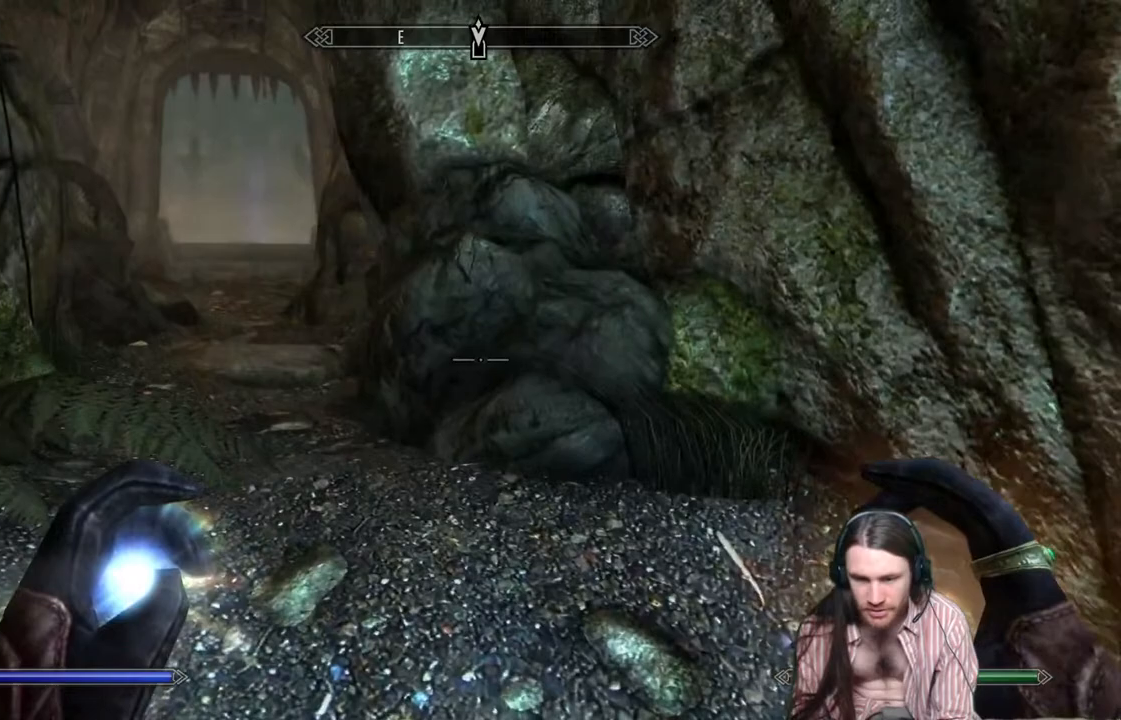
{"buttons": [], "left_stick": "up-left", "right_stick": "center", "events": []}
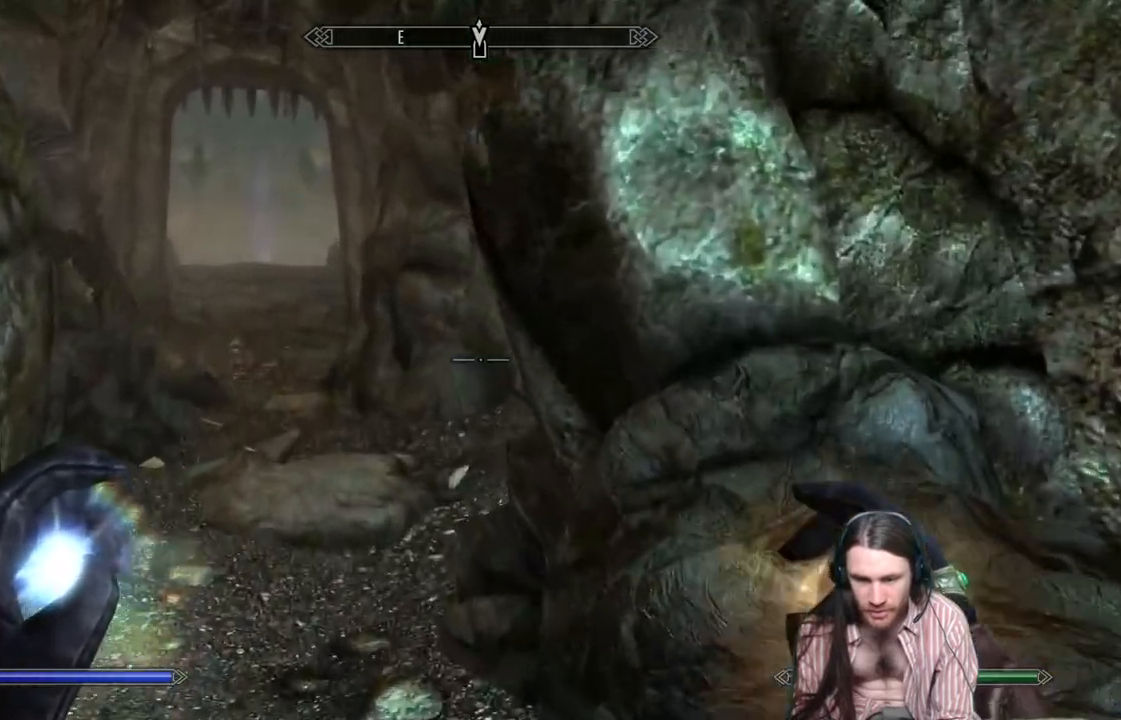
{"buttons": [], "left_stick": "up-left", "right_stick": "center", "events": [[33, "right_stick", "up-left"], [267, "right_stick", "left"], [383, "right_stick", "center"]]}
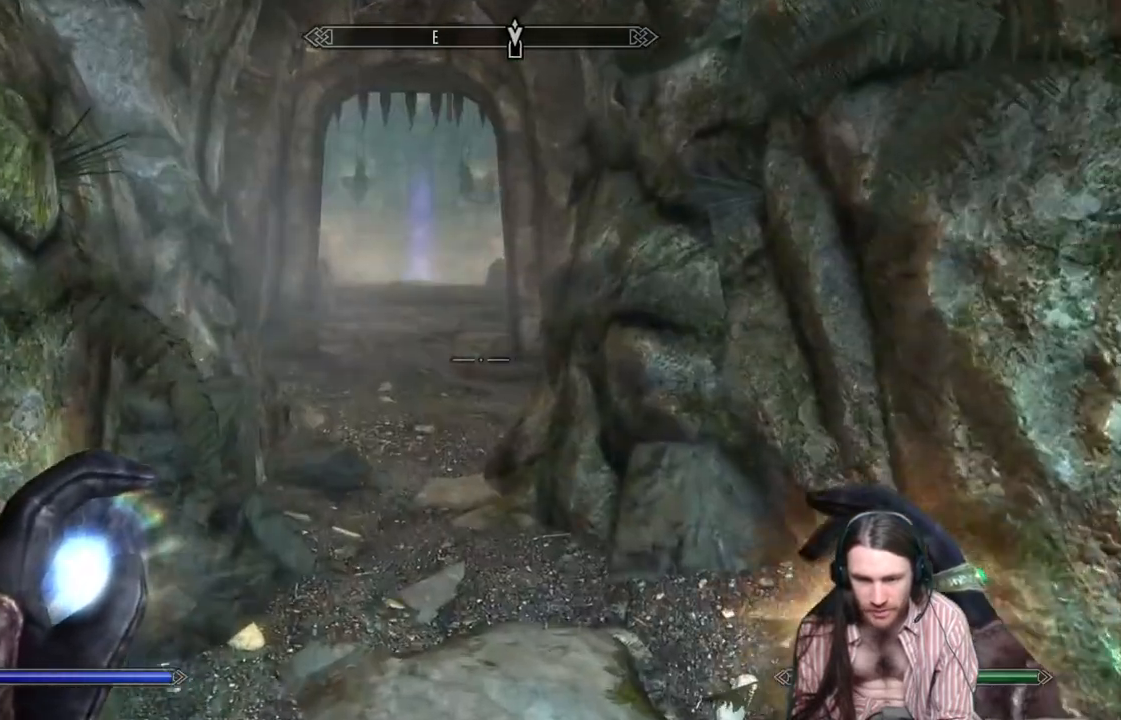
{"buttons": [], "left_stick": "up", "right_stick": "up", "events": [[67, "right_stick", "left"], [117, "right_stick", "up-left"], [250, "right_stick", "center"], [317, "left_stick", "up"], [483, "right_stick", "up"]]}
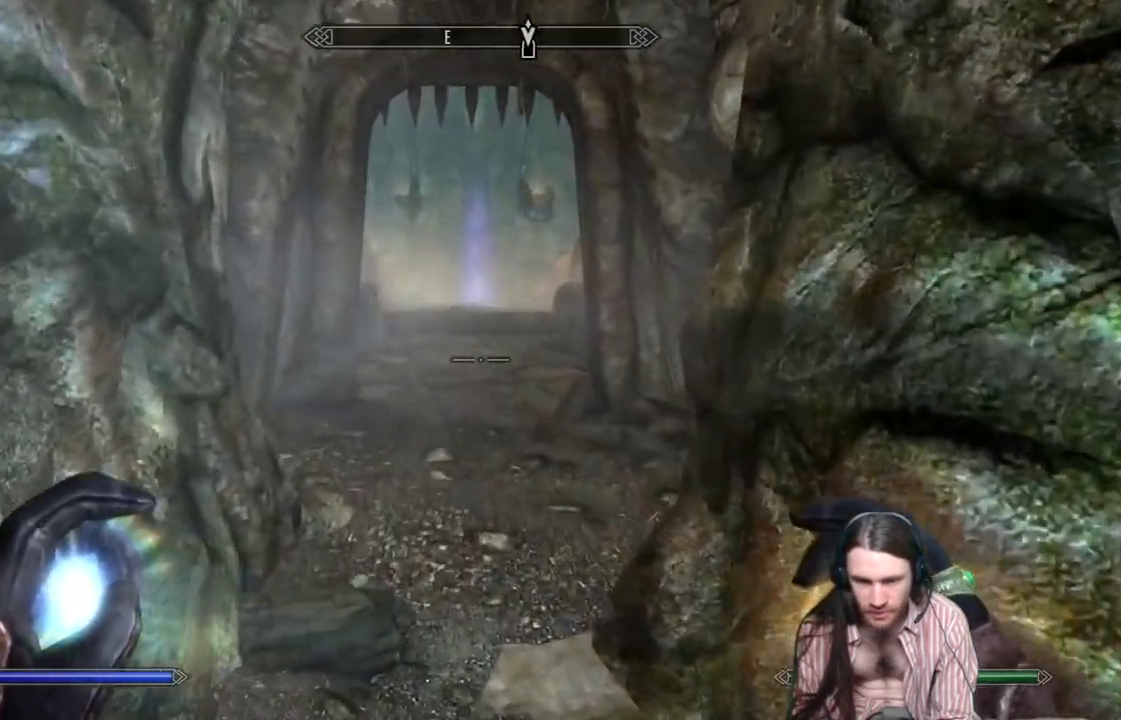
{"buttons": [], "left_stick": "up", "right_stick": "center", "events": [[67, "right_stick", "center"]]}
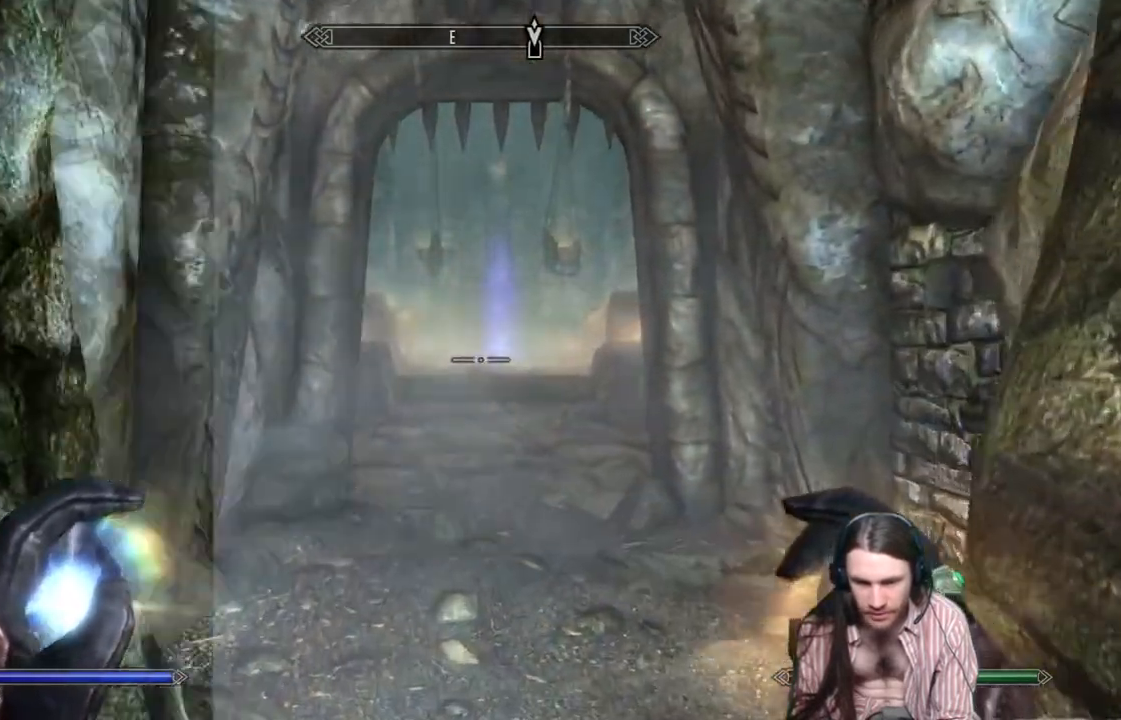
{"buttons": [], "left_stick": "up", "right_stick": "center", "events": []}
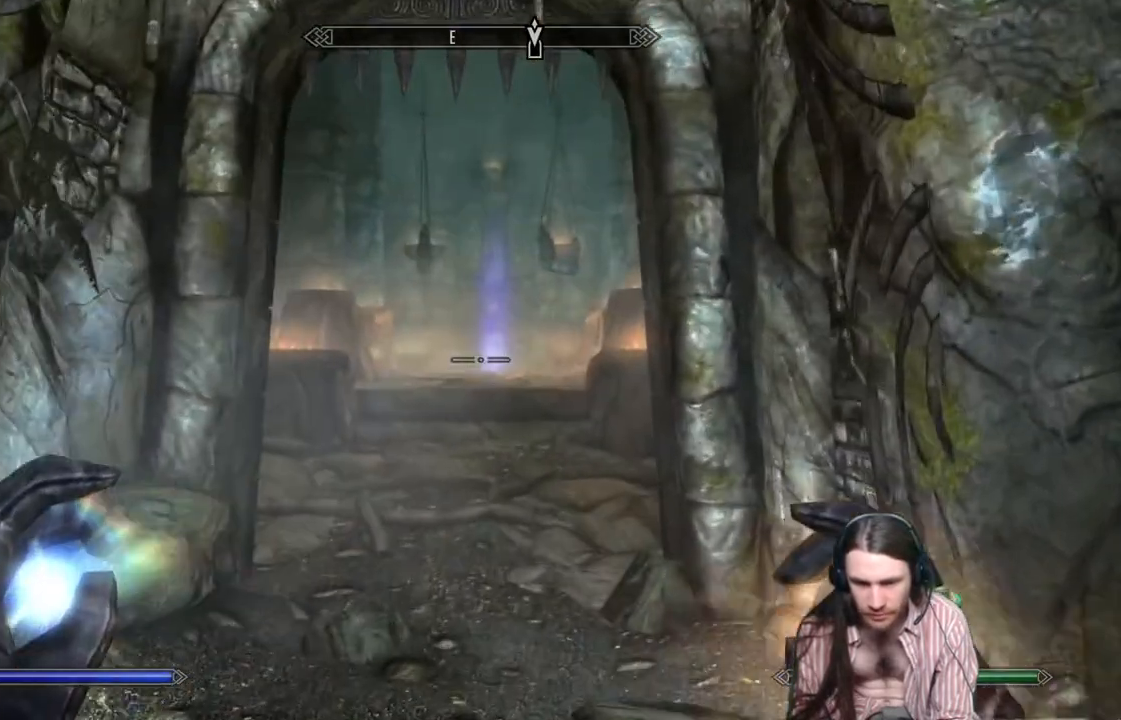
{"buttons": [], "left_stick": "center", "right_stick": "center", "events": [[83, "left_stick", "center"], [233, "START", "down"], [350, "START", "up"]]}
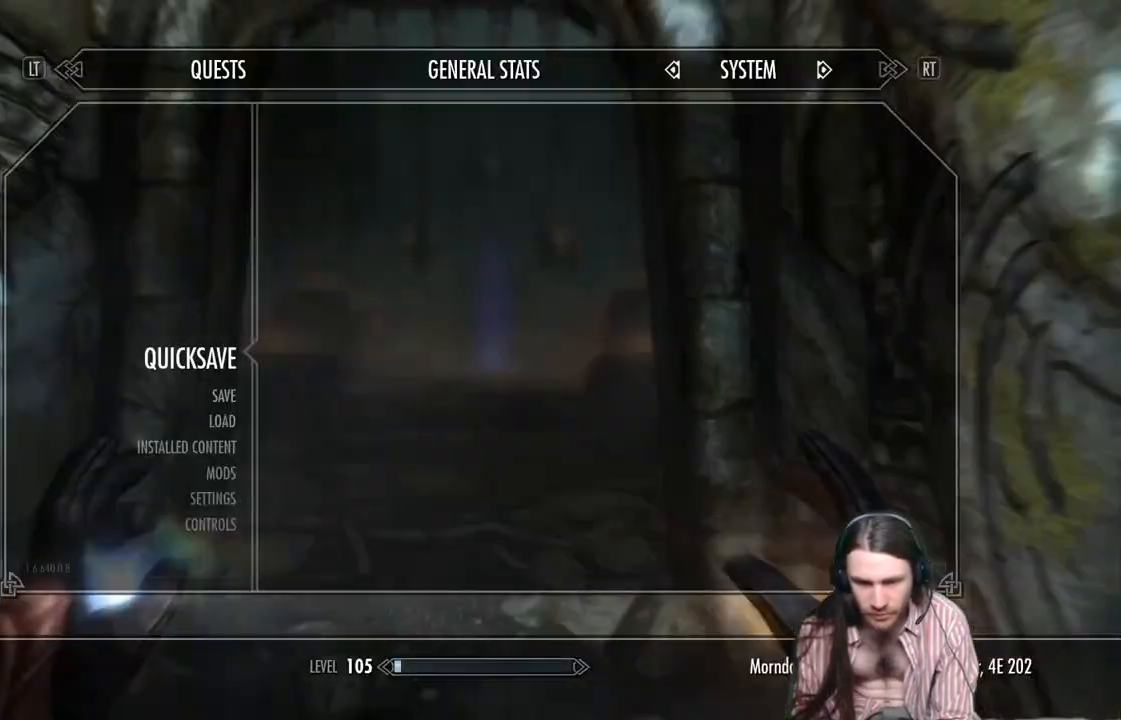
{"buttons": [], "left_stick": "center", "right_stick": "center", "events": []}
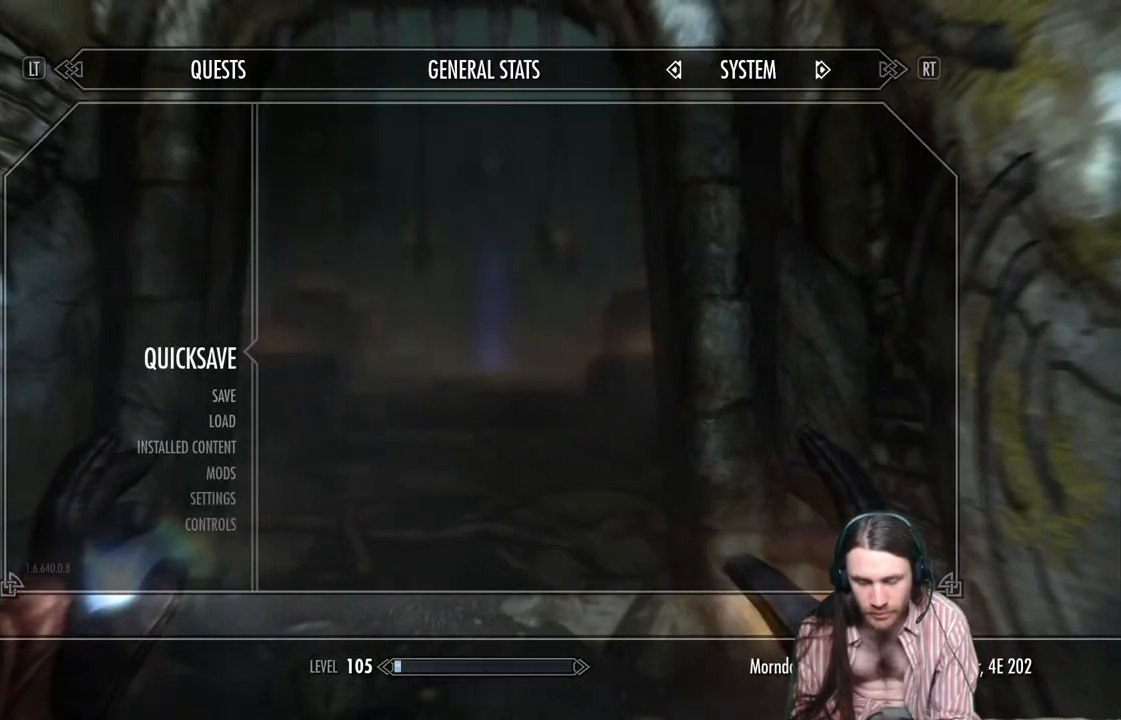
{"buttons": ["DPAD_UP"], "left_stick": "center", "right_stick": "center", "events": [[417, "DPAD_UP", "down"]]}
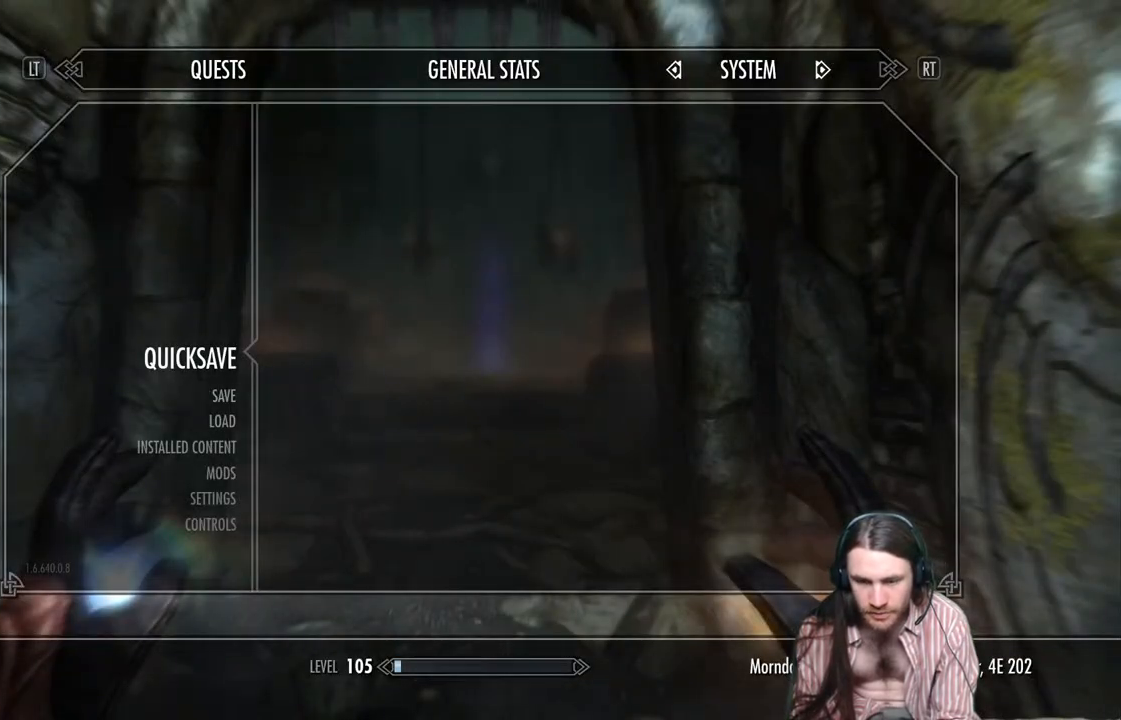
{"buttons": ["A"], "left_stick": "center", "right_stick": "center", "events": [[100, "DPAD_UP", "up"], [400, "A", "down"]]}
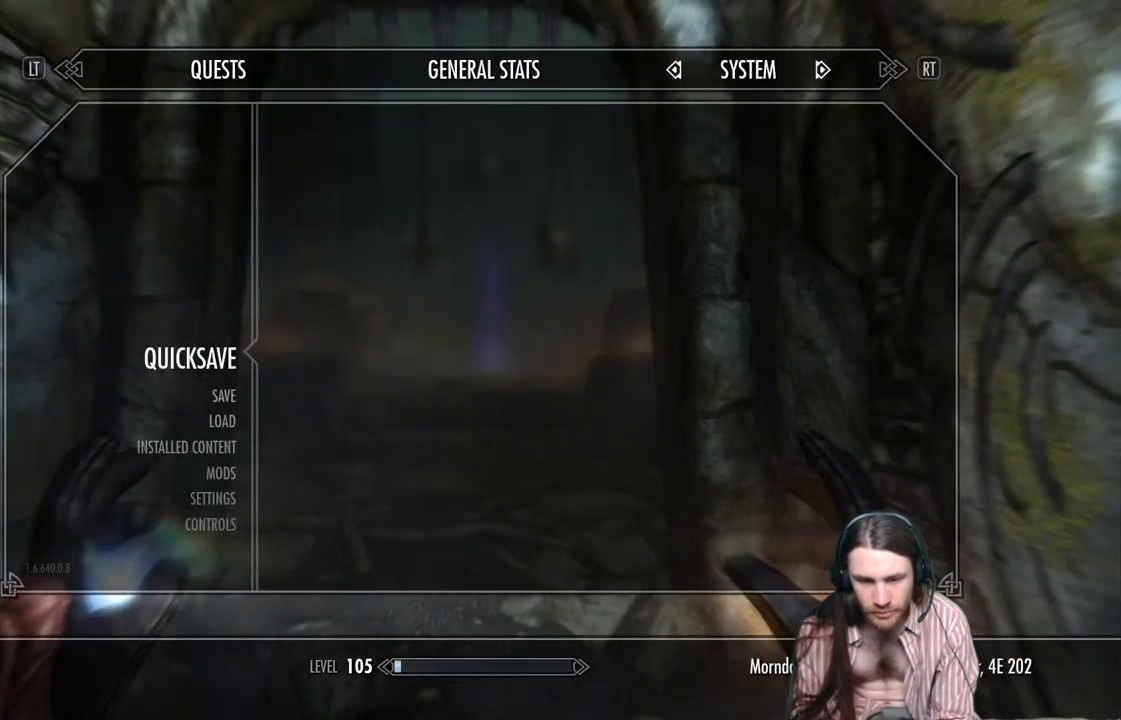
{"buttons": ["DPAD_UP"], "left_stick": "center", "right_stick": "center", "events": [[100, "A", "up"], [467, "DPAD_UP", "down"]]}
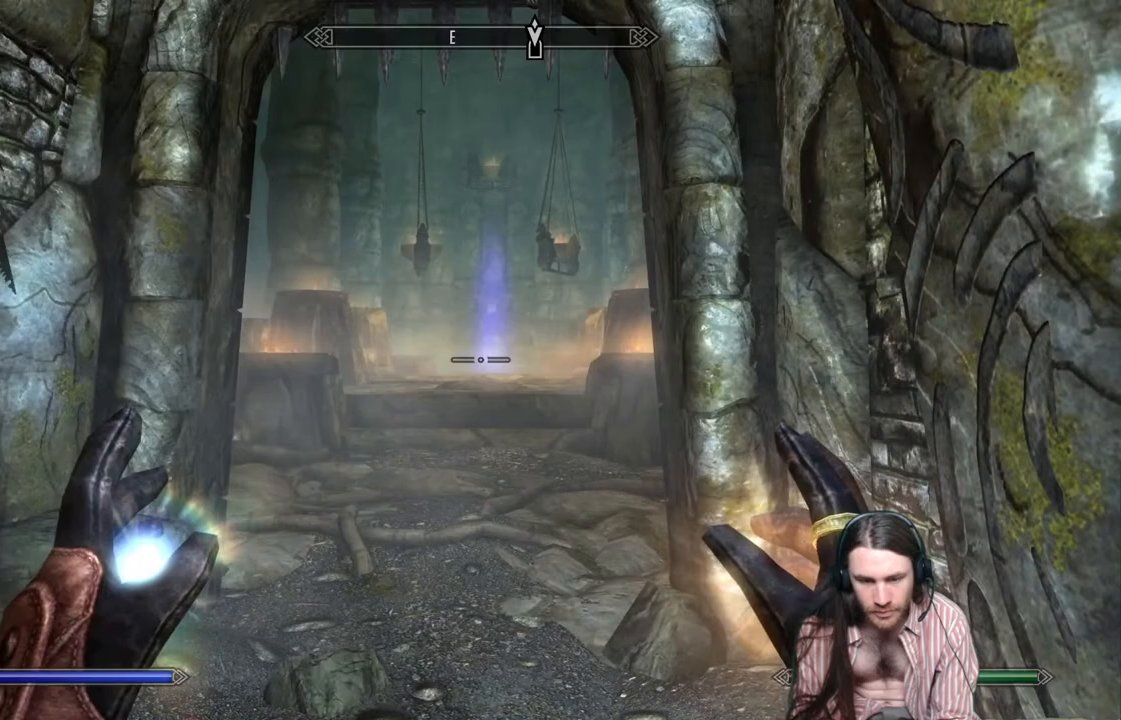
{"buttons": [], "left_stick": "center", "right_stick": "center", "events": [[100, "DPAD_UP", "up"]]}
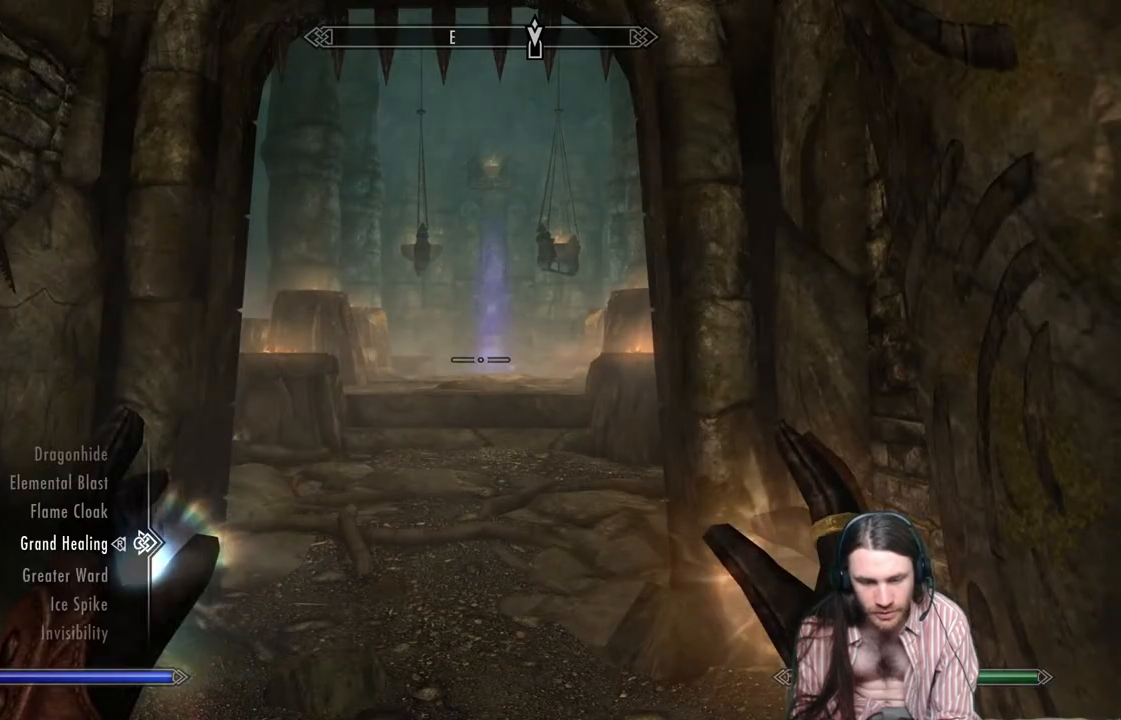
{"buttons": [], "left_stick": "center", "right_stick": "center", "events": [[183, "DPAD_UP", "down"], [283, "DPAD_UP", "up"], [383, "DPAD_UP", "down"], [467, "DPAD_UP", "up"]]}
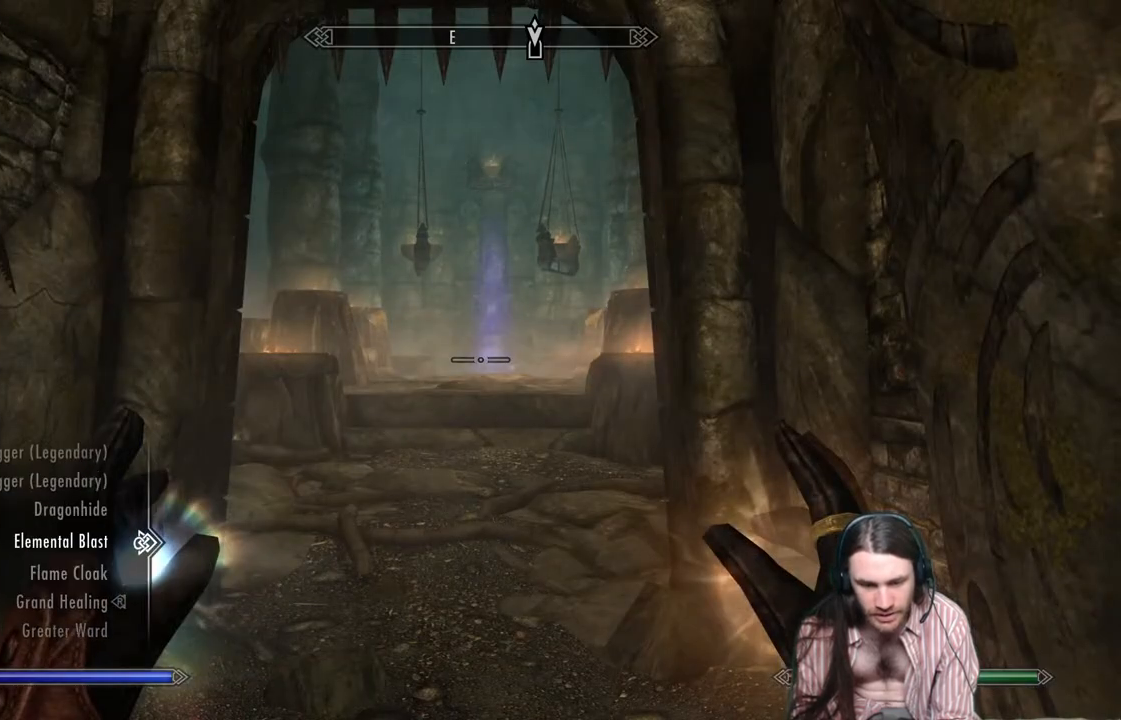
{"buttons": ["B"], "left_stick": "center", "right_stick": "center", "events": [[133, "R2", "down"], [300, "R2", "up"], [383, "B", "down"]]}
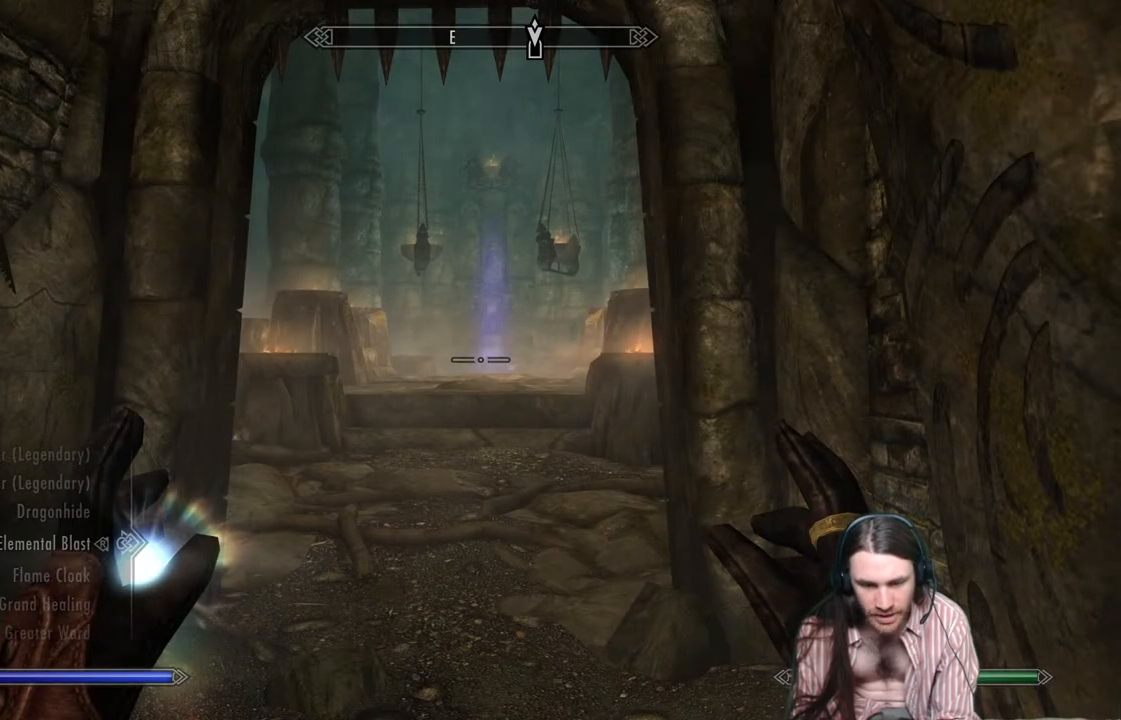
{"buttons": [], "left_stick": "up", "right_stick": "center", "events": [[17, "B", "up"], [267, "left_stick", "up"]]}
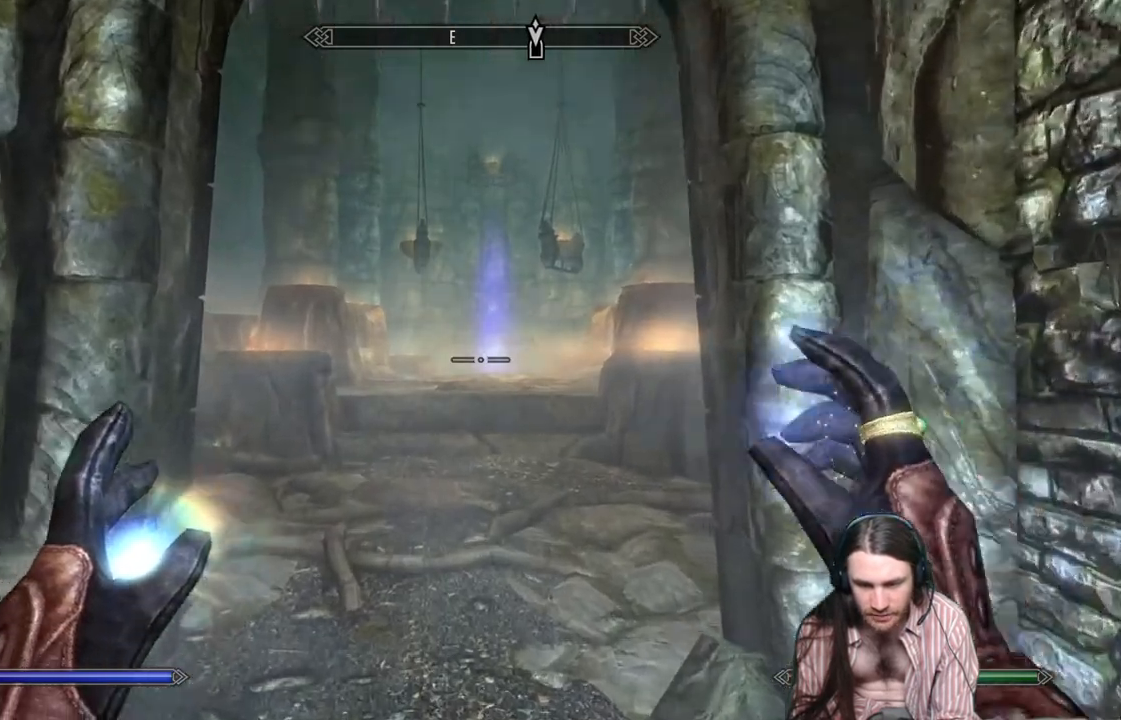
{"buttons": [], "left_stick": "center", "right_stick": "left", "events": [[117, "right_stick", "left"], [383, "left_stick", "center"]]}
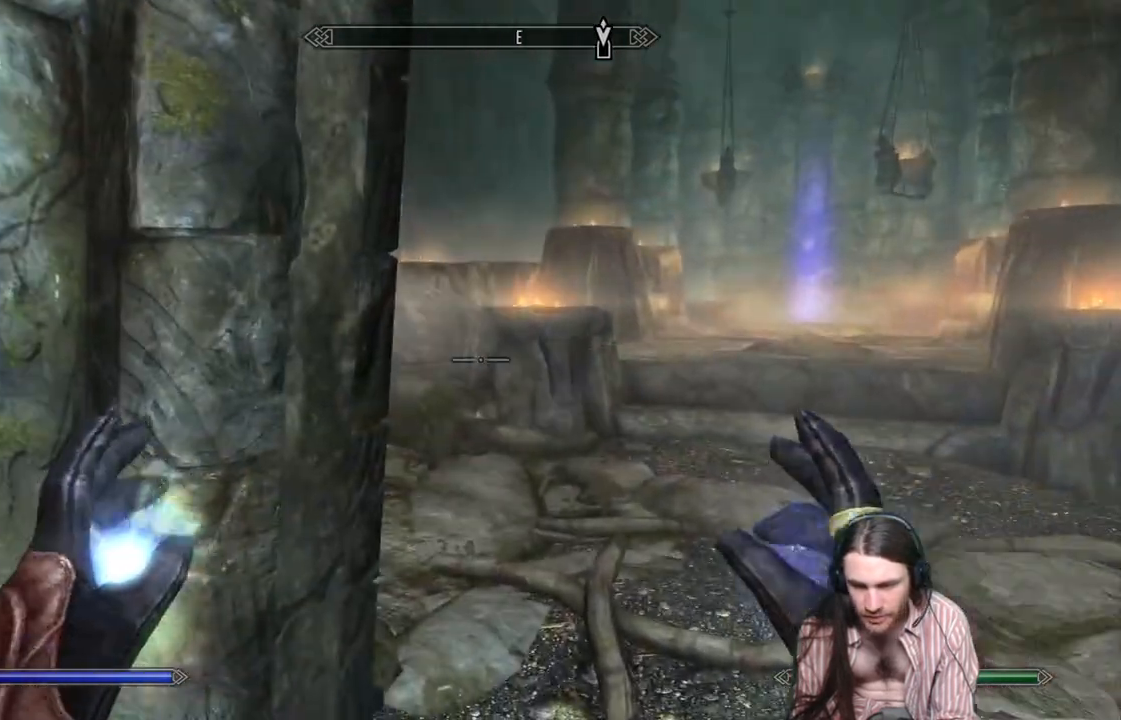
{"buttons": [], "left_stick": "up-right", "right_stick": "left", "events": [[17, "left_stick", "up-right"]]}
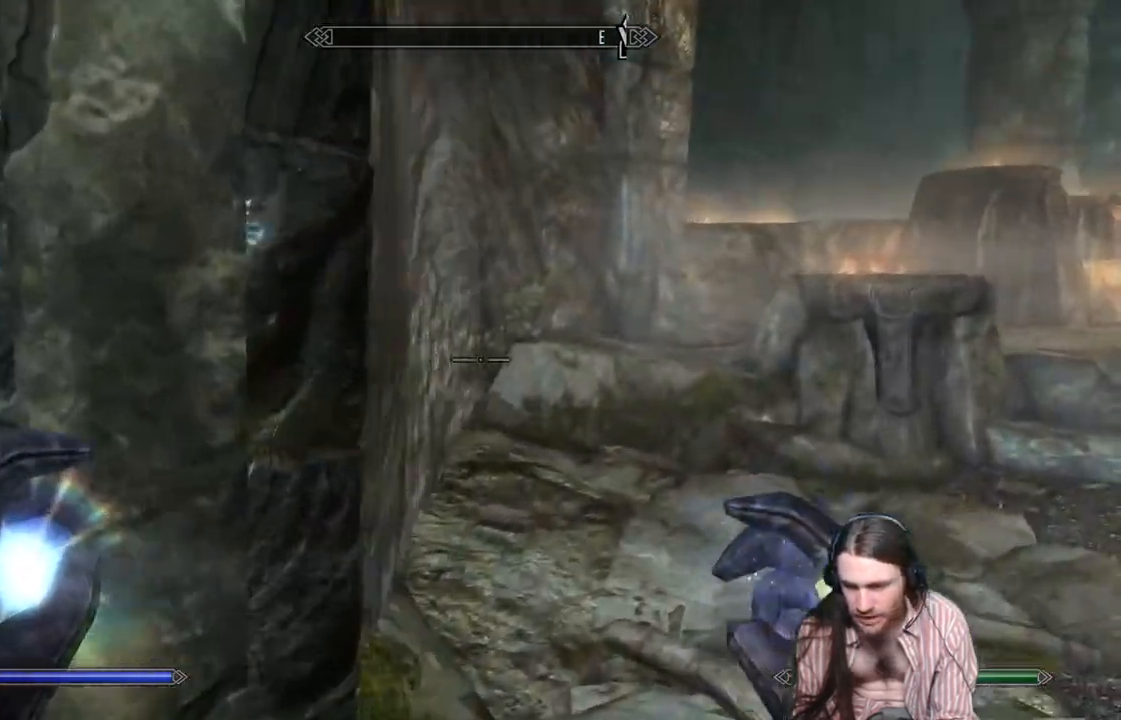
{"buttons": [], "left_stick": "center", "right_stick": "right", "events": [[67, "left_stick", "center"], [117, "right_stick", "center"], [333, "right_stick", "right"]]}
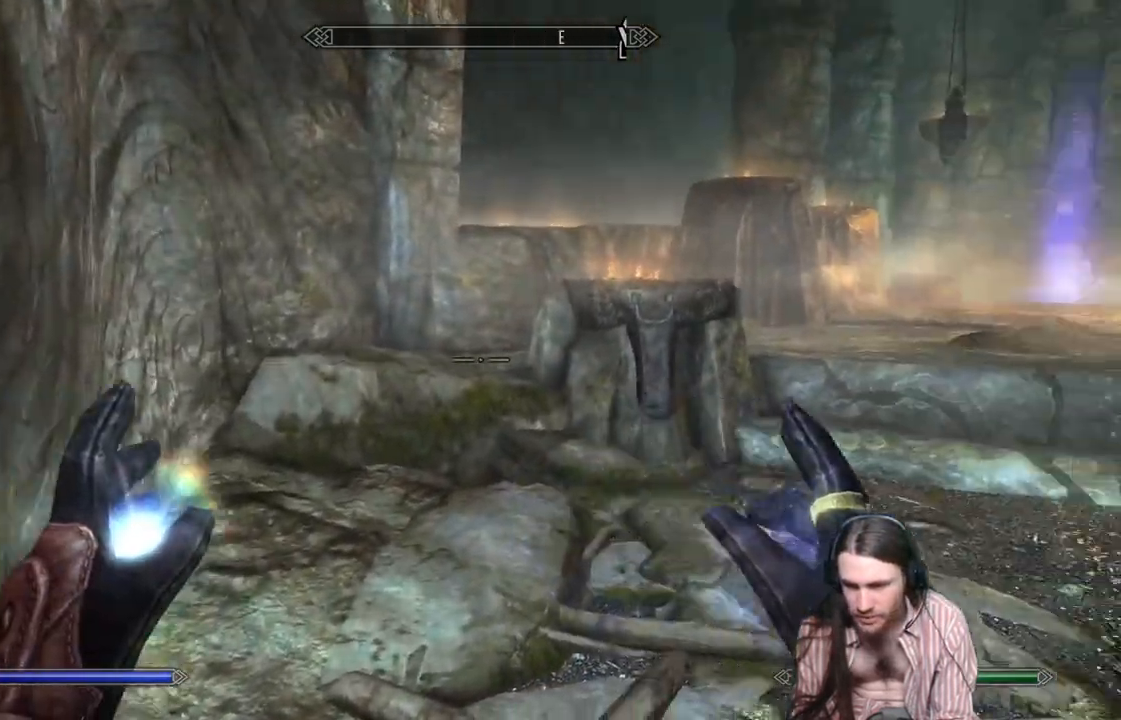
{"buttons": [], "left_stick": "center", "right_stick": "center", "events": [[433, "right_stick", "center"]]}
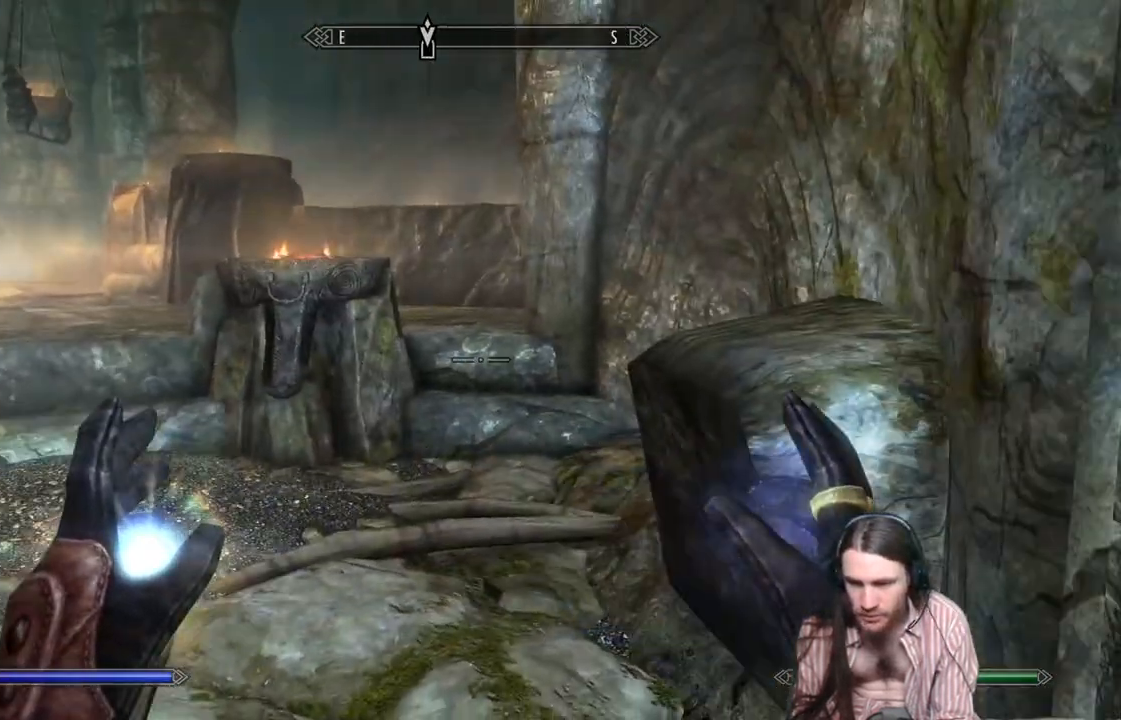
{"buttons": [], "left_stick": "center", "right_stick": "left", "events": [[167, "left_stick", "up-left"], [367, "right_stick", "left"], [400, "left_stick", "center"]]}
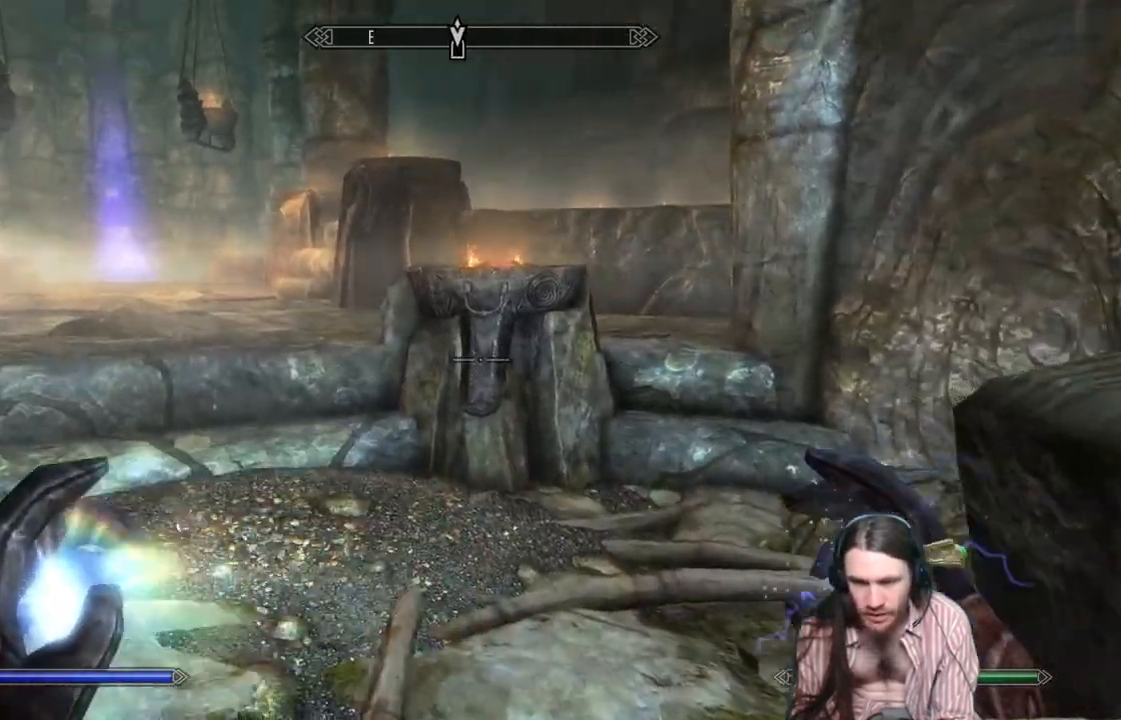
{"buttons": [], "left_stick": "up", "right_stick": "center", "events": [[67, "left_stick", "up"], [117, "right_stick", "center"], [267, "right_stick", "left"], [383, "right_stick", "center"]]}
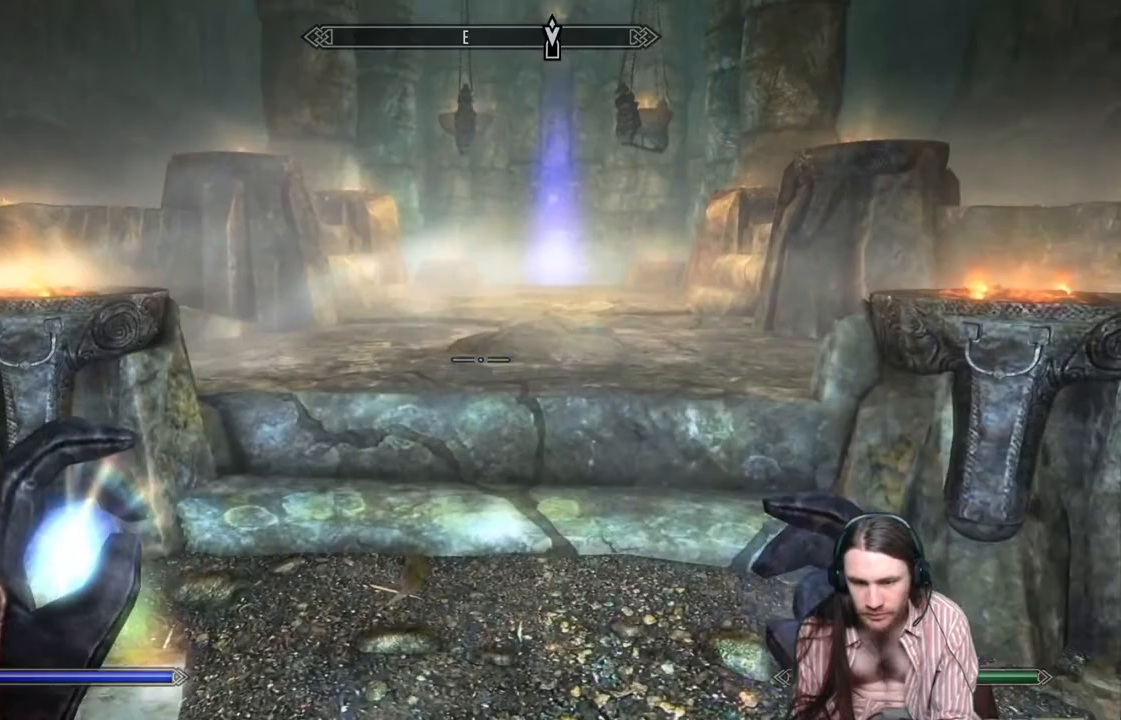
{"buttons": [], "left_stick": "up-right", "right_stick": "left", "events": [[333, "right_stick", "left"], [467, "left_stick", "up-right"]]}